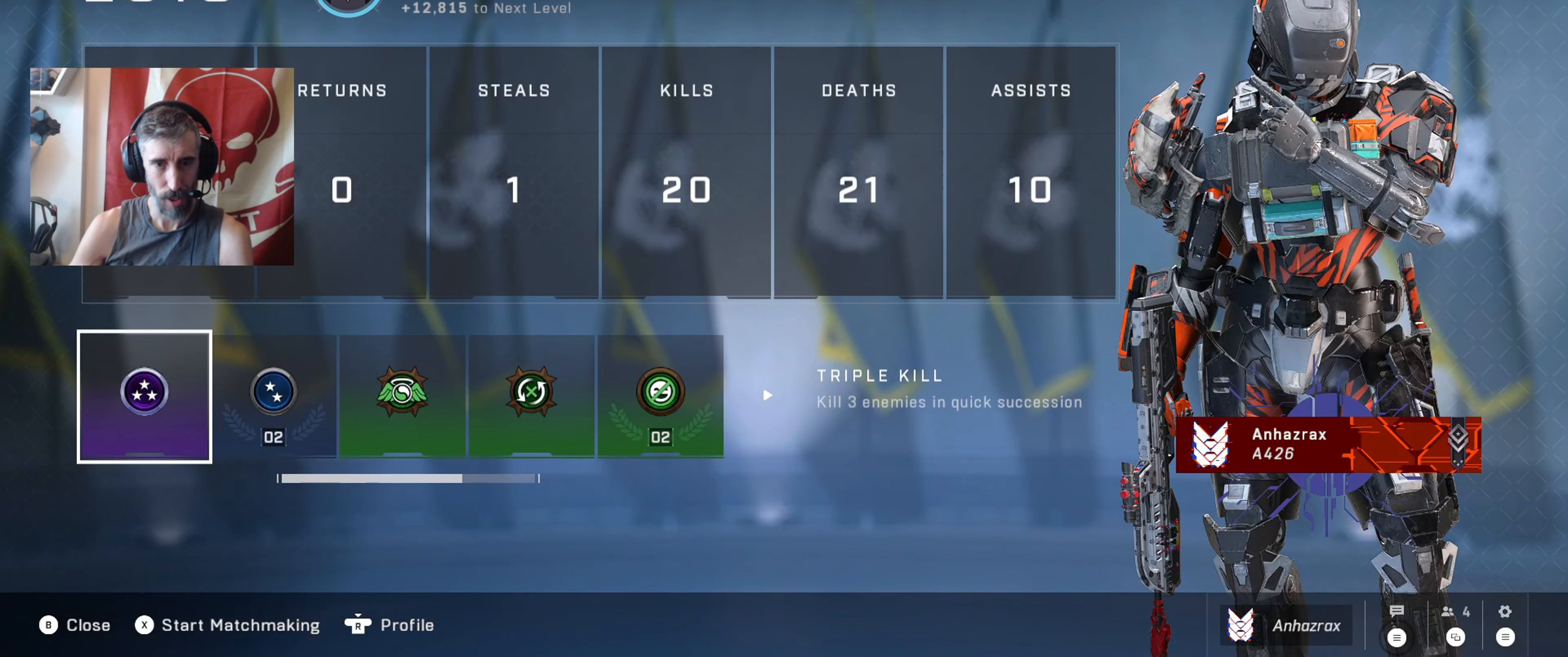
Gameplay with a controller (Xbox layout); each line is a JSON object with the inputs held at the frame after it. "events" lists button and stick changes between this image and that frame as [ms after this image, input, new state], when the widget could be followed in between.
{"buttons": [], "left_stick": "center", "right_stick": "center", "events": []}
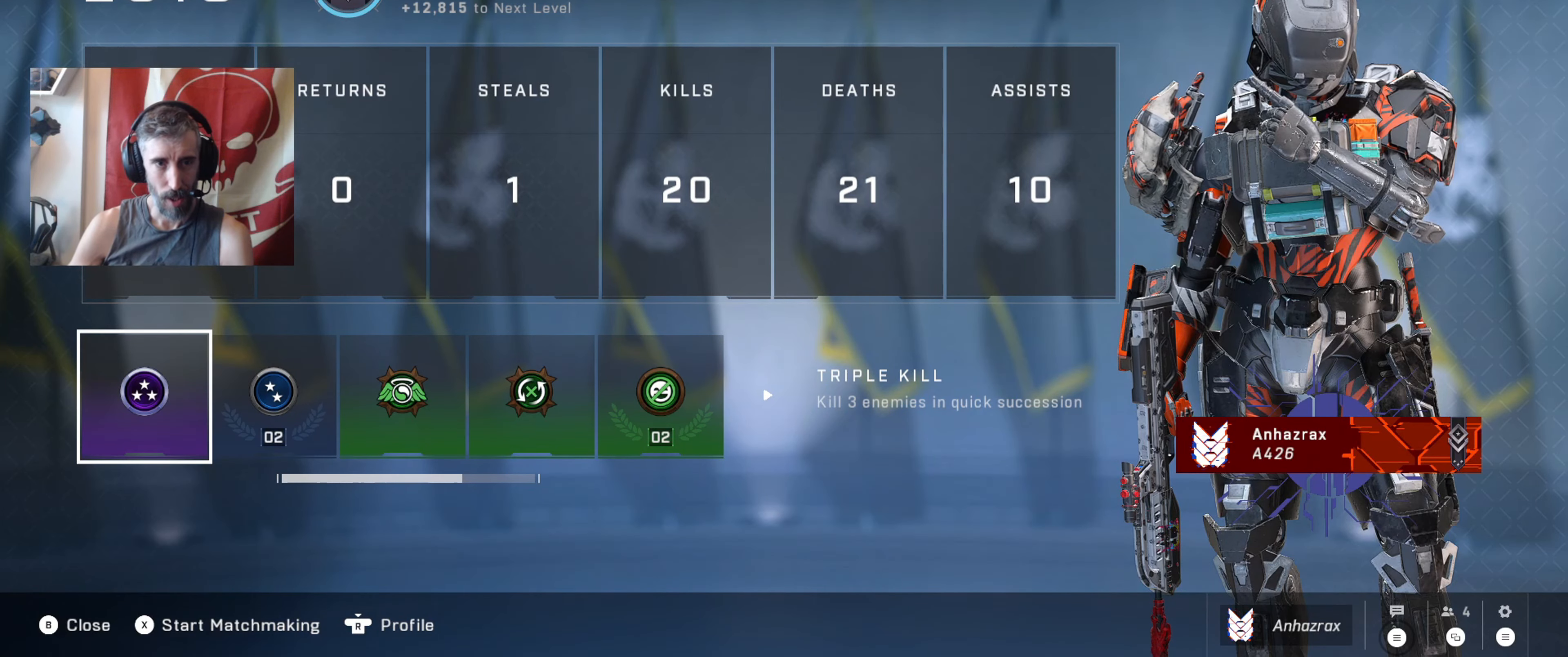
{"buttons": [], "left_stick": "center", "right_stick": "center", "events": [[133, "R1", "down"], [217, "R1", "up"], [300, "R1", "down"], [367, "R1", "up"]]}
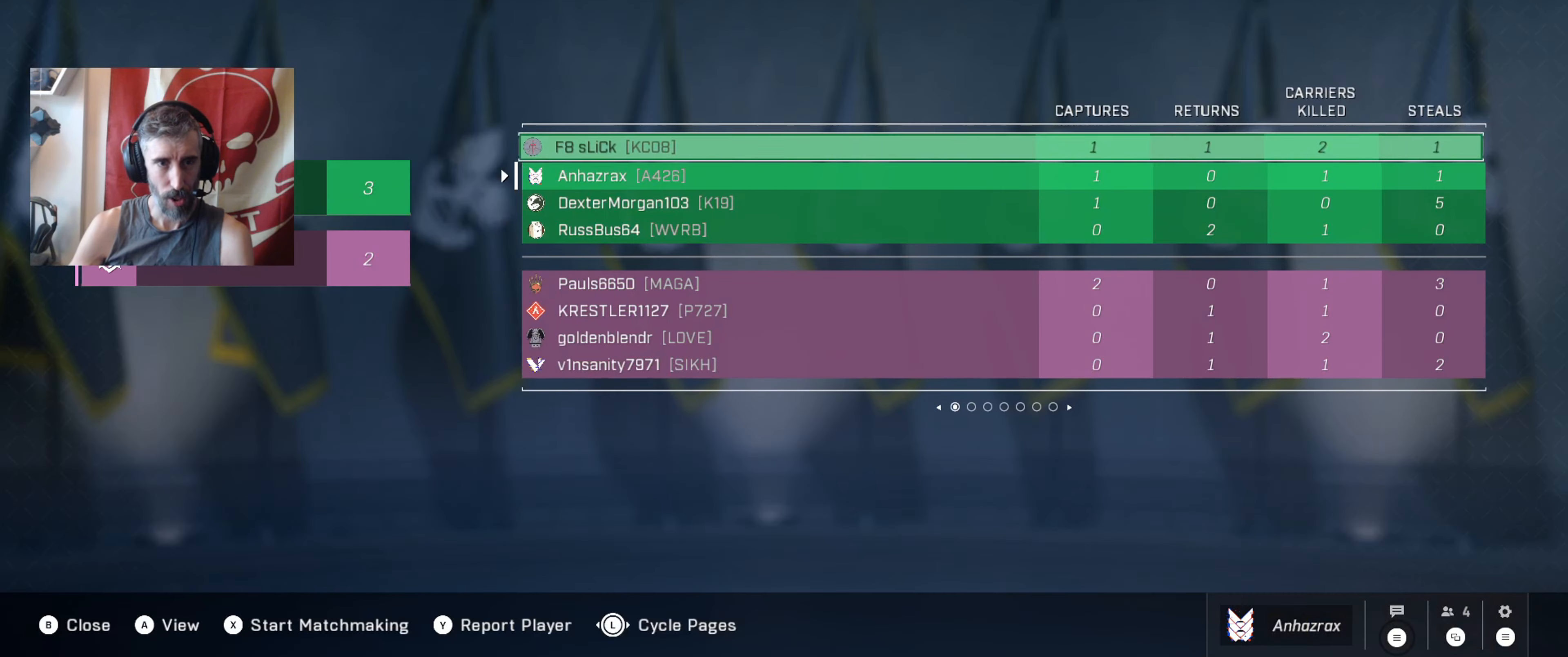
{"buttons": [], "left_stick": "center", "right_stick": "center", "events": []}
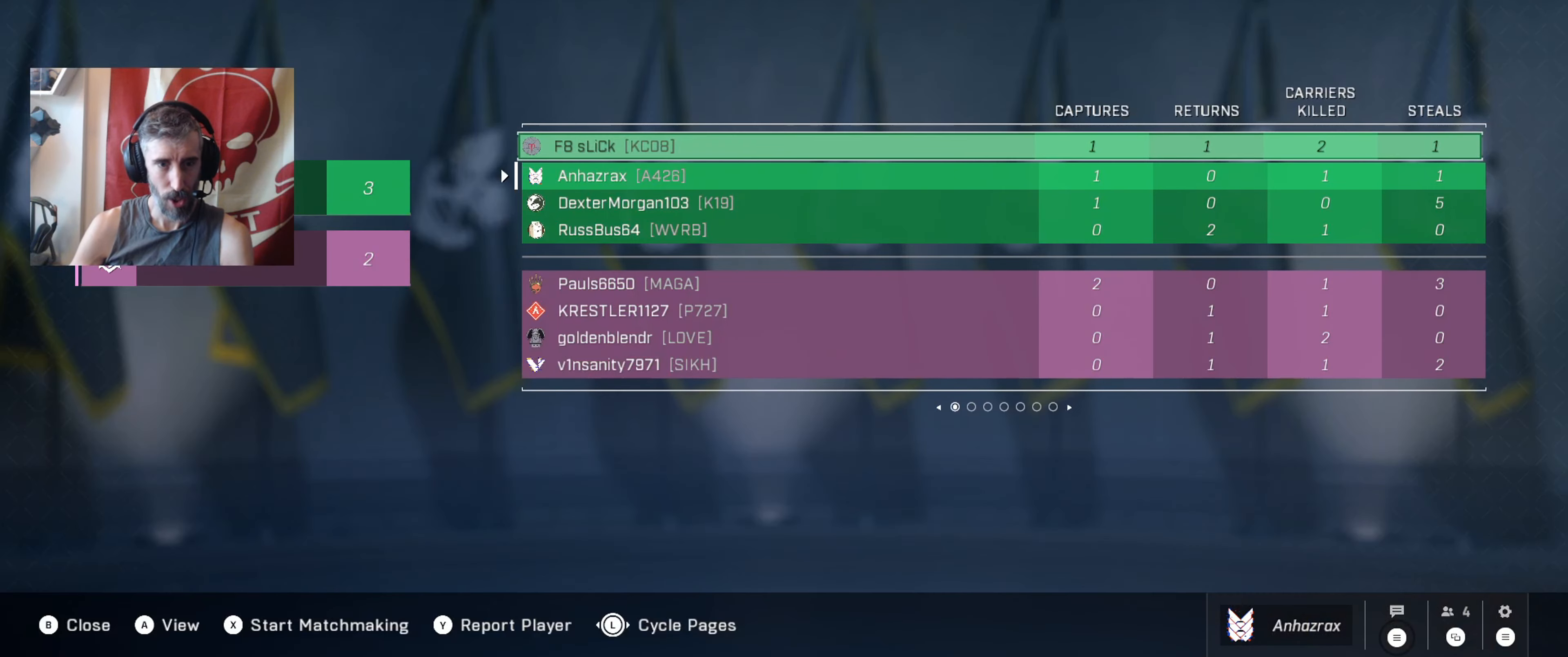
{"buttons": [], "left_stick": "center", "right_stick": "center", "events": [[100, "DPAD_DOWN", "down"], [200, "DPAD_DOWN", "up"]]}
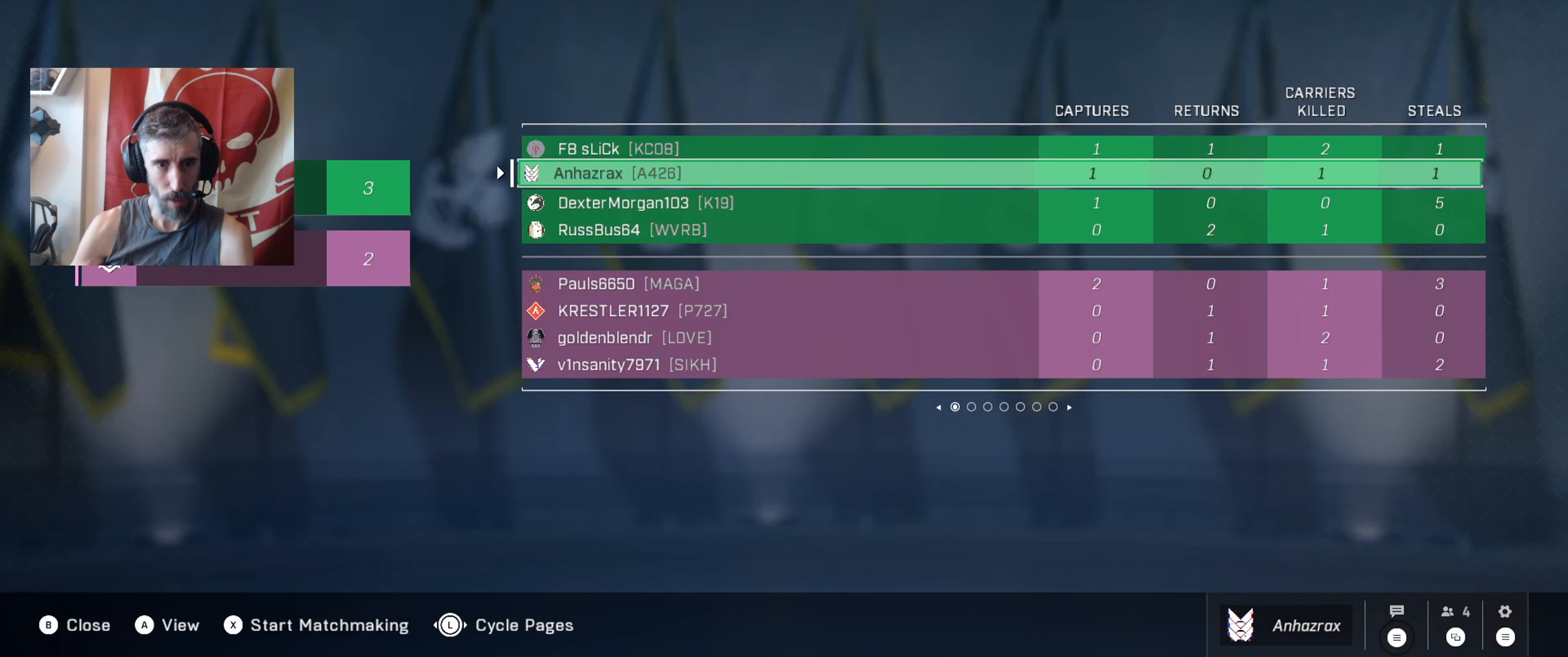
{"buttons": [], "left_stick": "center", "right_stick": "center", "events": []}
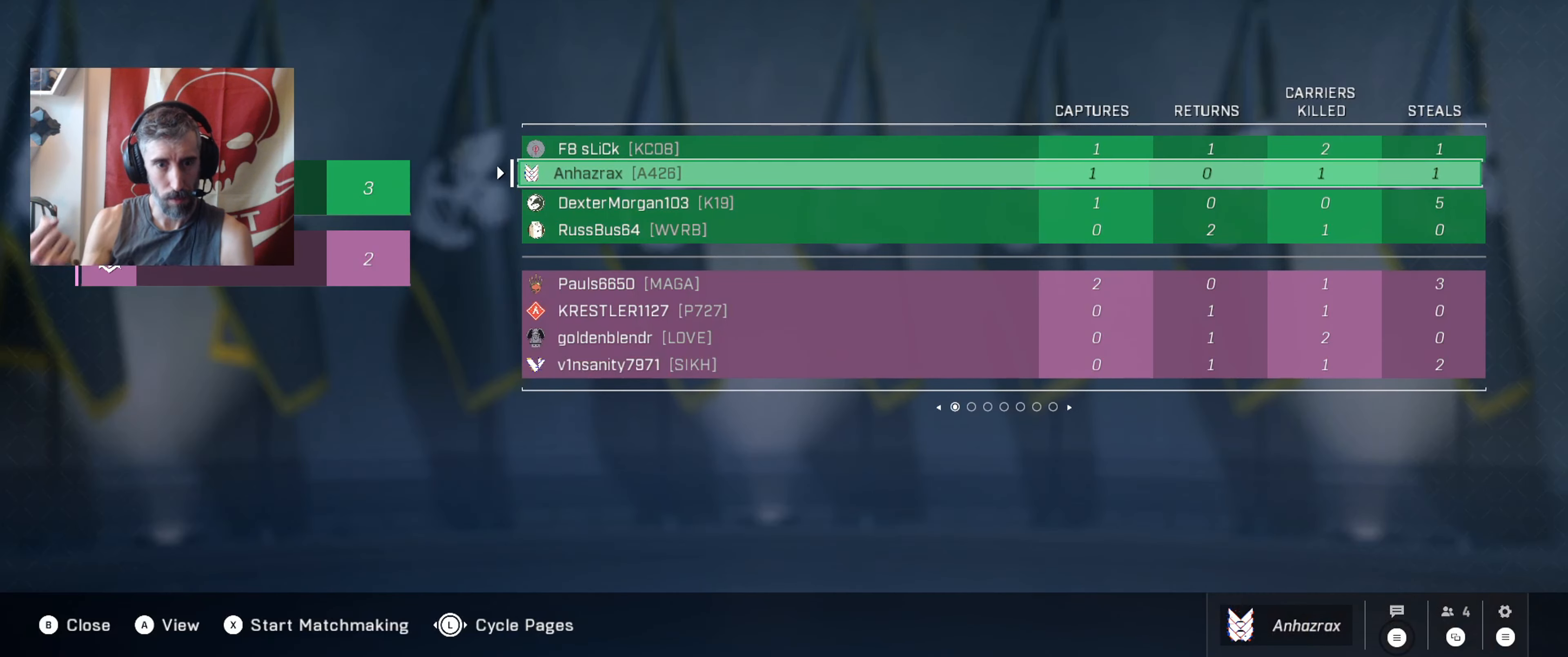
{"buttons": ["DPAD_RIGHT"], "left_stick": "center", "right_stick": "center", "events": [[467, "DPAD_RIGHT", "down"]]}
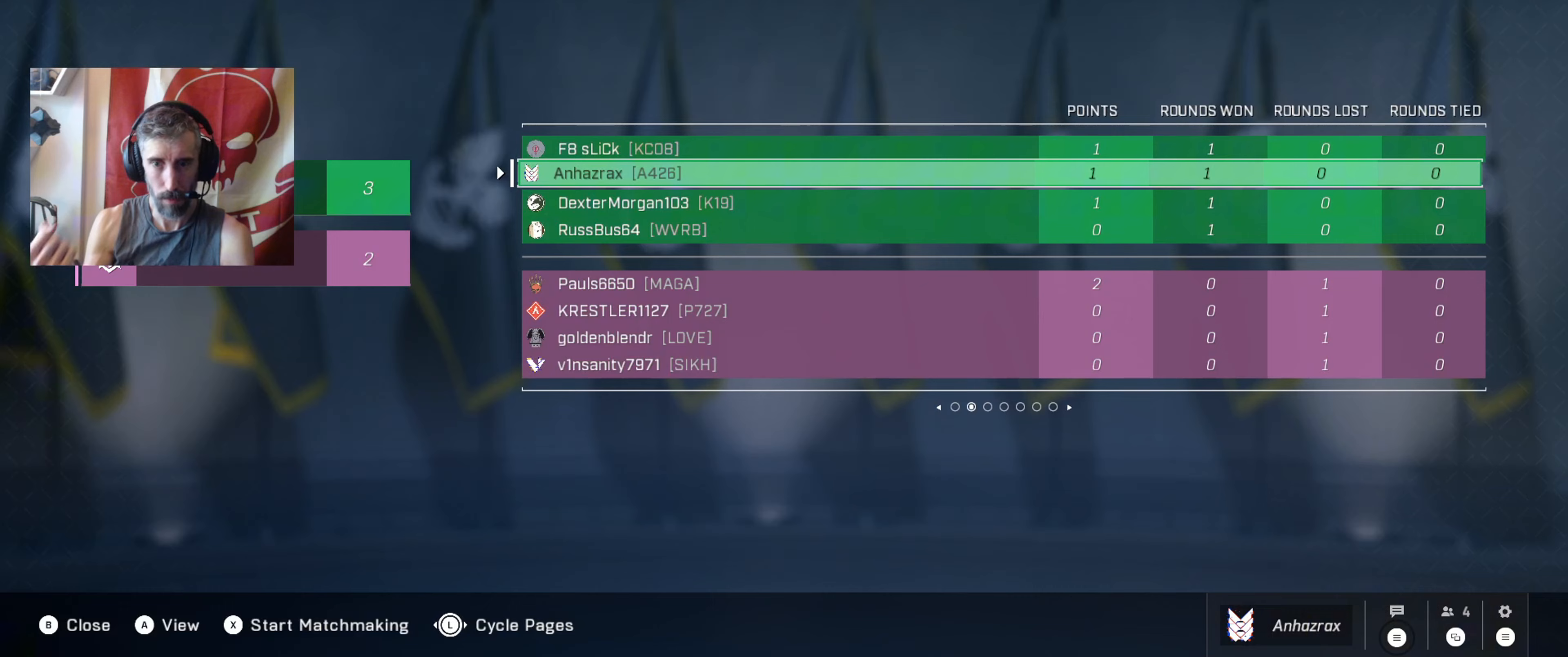
{"buttons": [], "left_stick": "center", "right_stick": "center", "events": [[100, "DPAD_RIGHT", "up"]]}
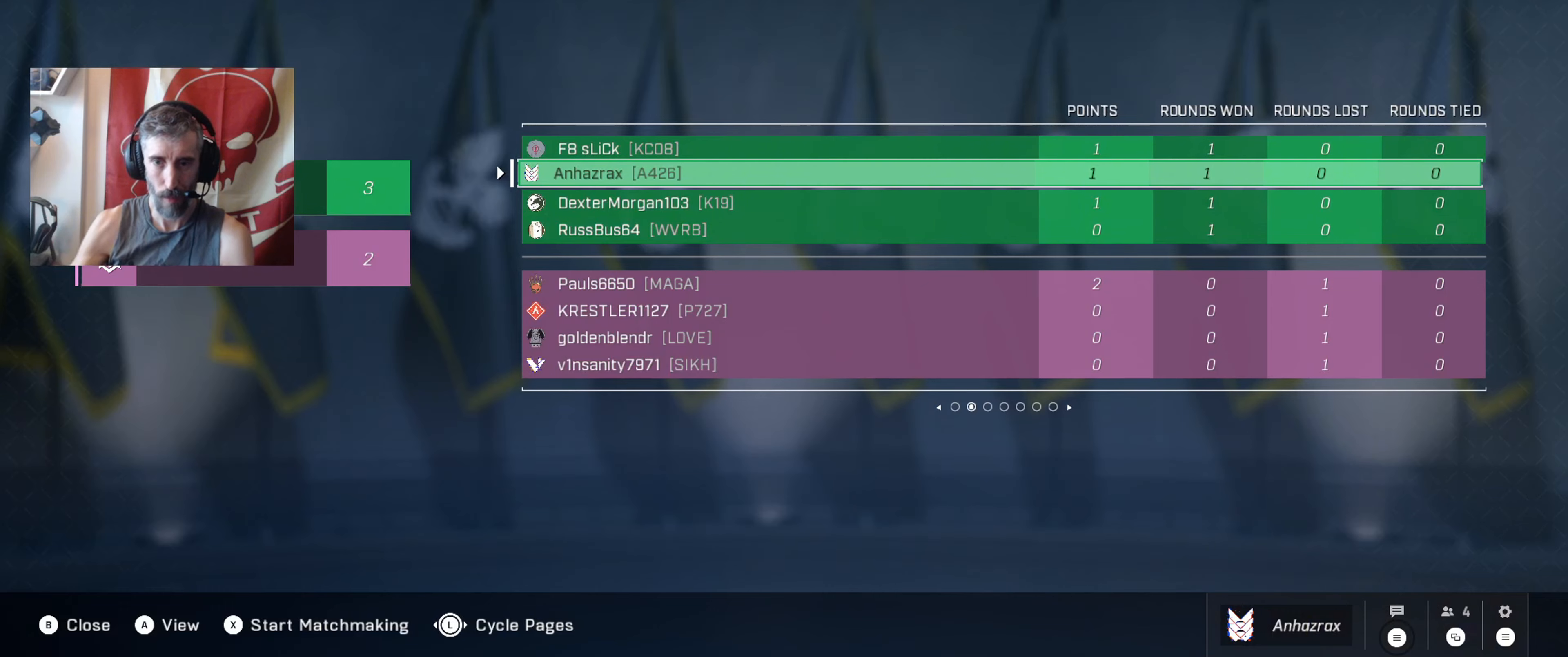
{"buttons": [], "left_stick": "center", "right_stick": "center", "events": [[117, "DPAD_RIGHT", "down"], [233, "DPAD_RIGHT", "up"]]}
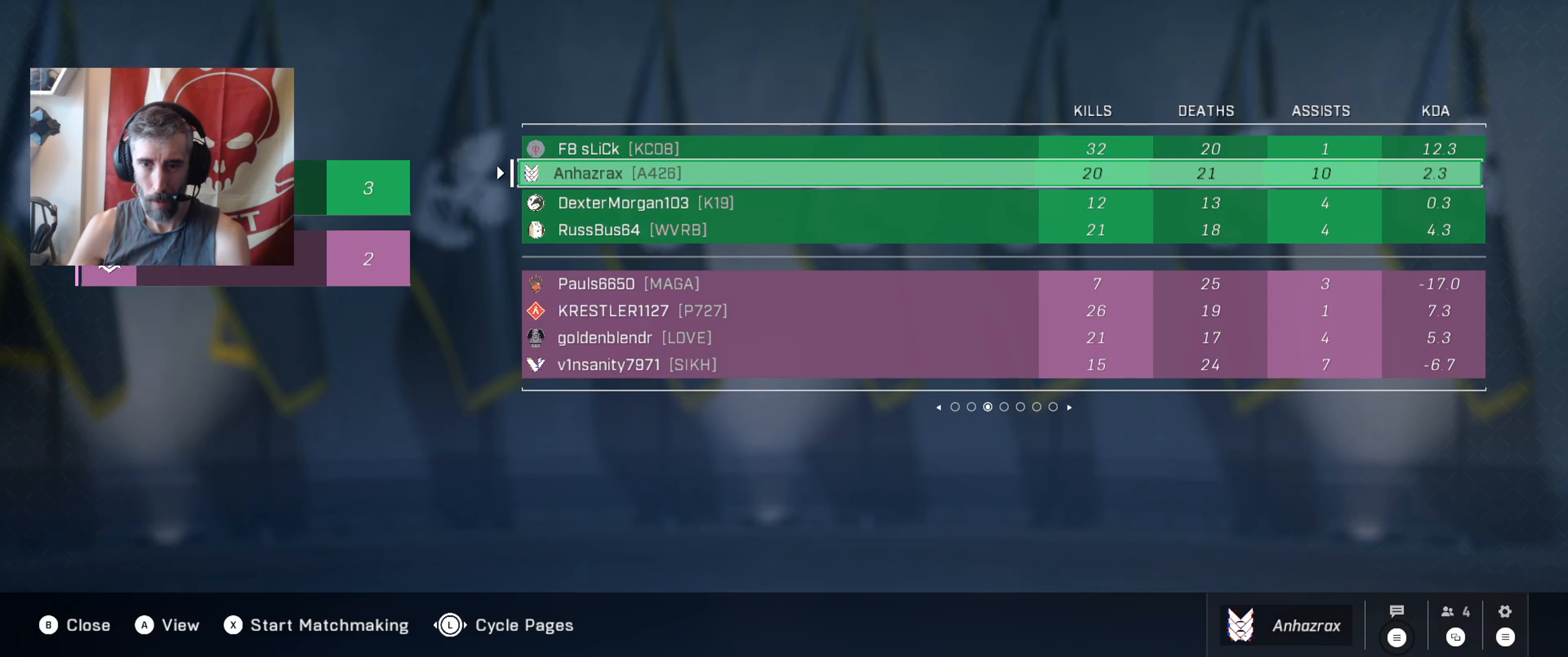
{"buttons": [], "left_stick": "center", "right_stick": "center", "events": []}
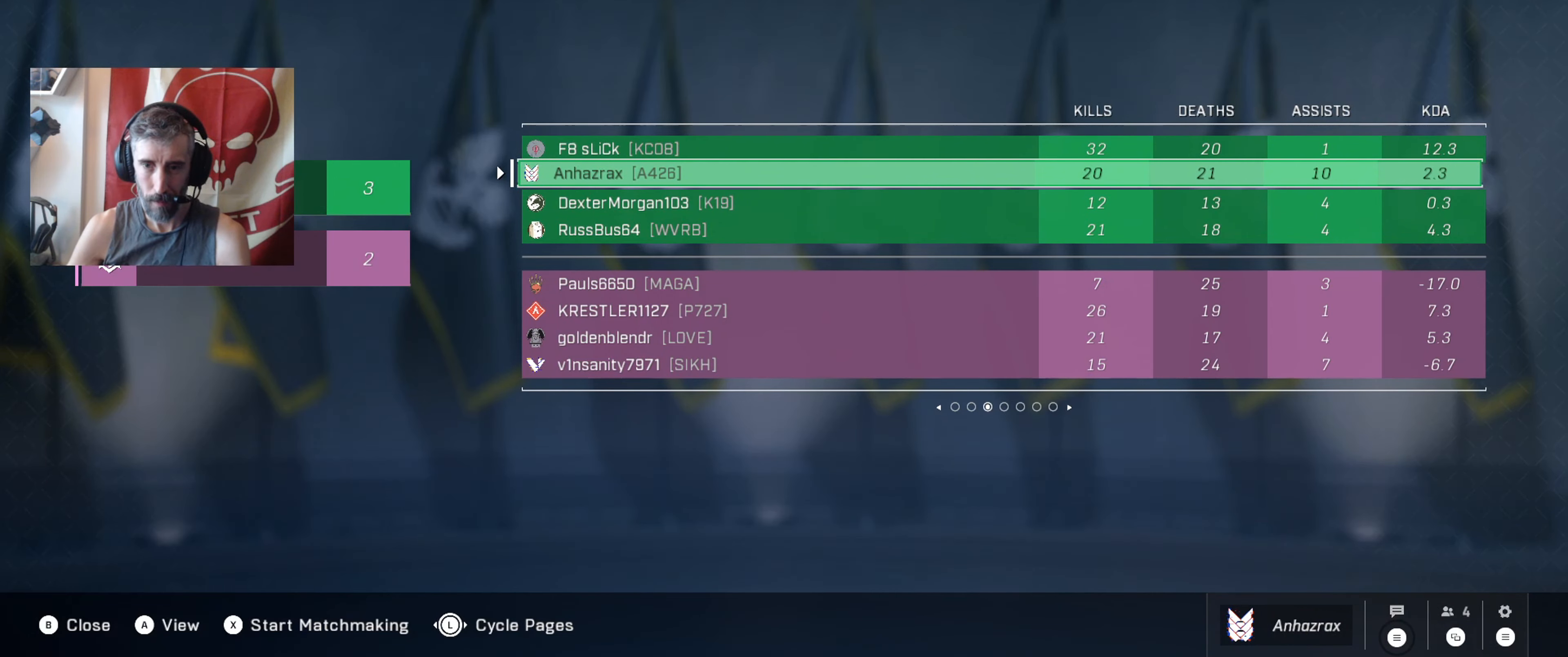
{"buttons": [], "left_stick": "center", "right_stick": "center", "events": [[33, "DPAD_RIGHT", "down"], [133, "DPAD_RIGHT", "up"]]}
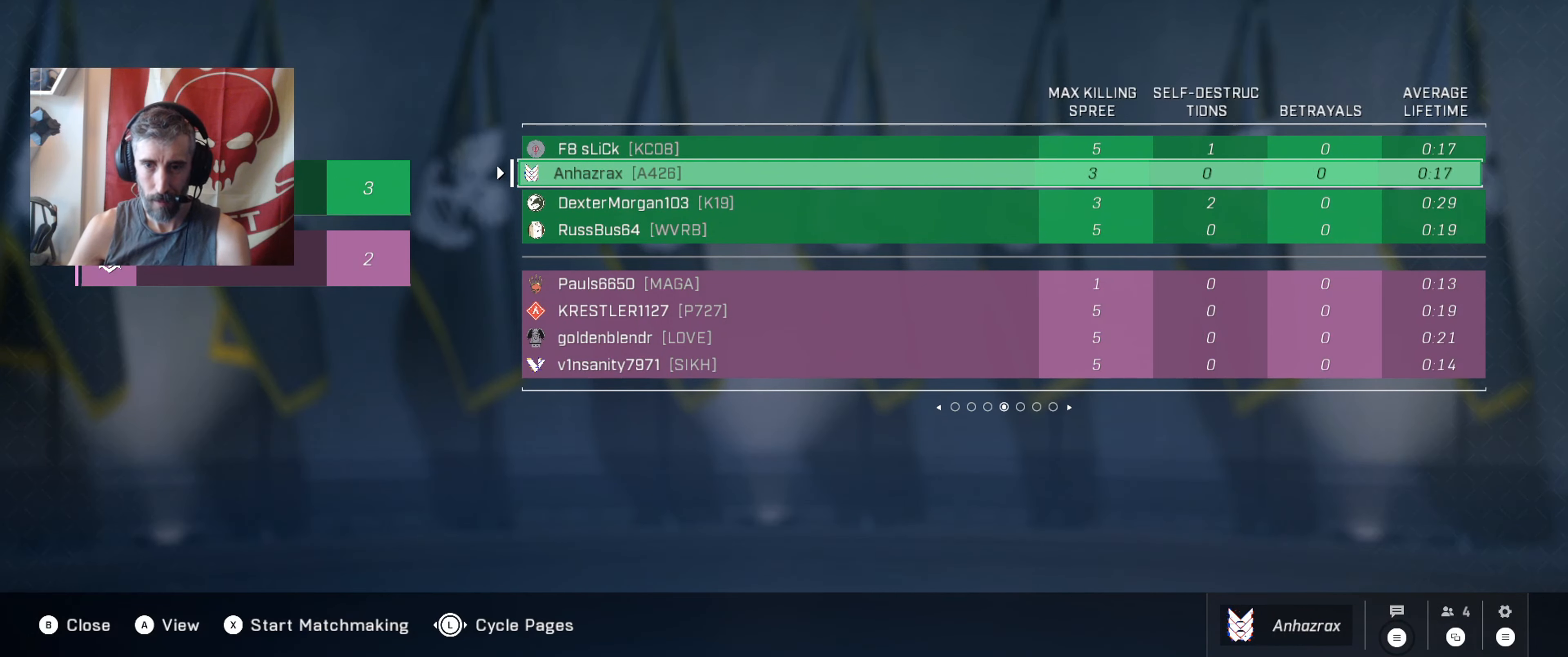
{"buttons": [], "left_stick": "center", "right_stick": "center", "events": [[250, "DPAD_RIGHT", "down"], [350, "DPAD_RIGHT", "up"]]}
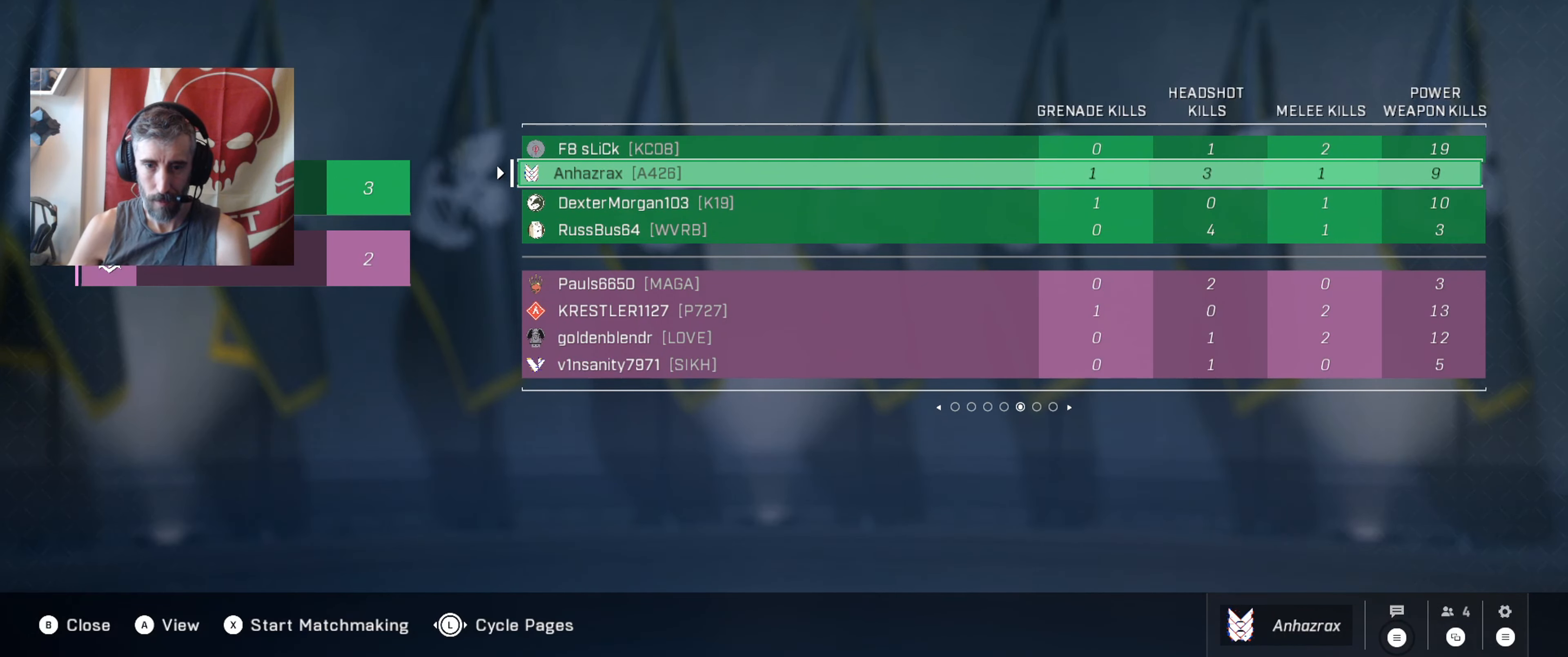
{"buttons": [], "left_stick": "center", "right_stick": "center", "events": []}
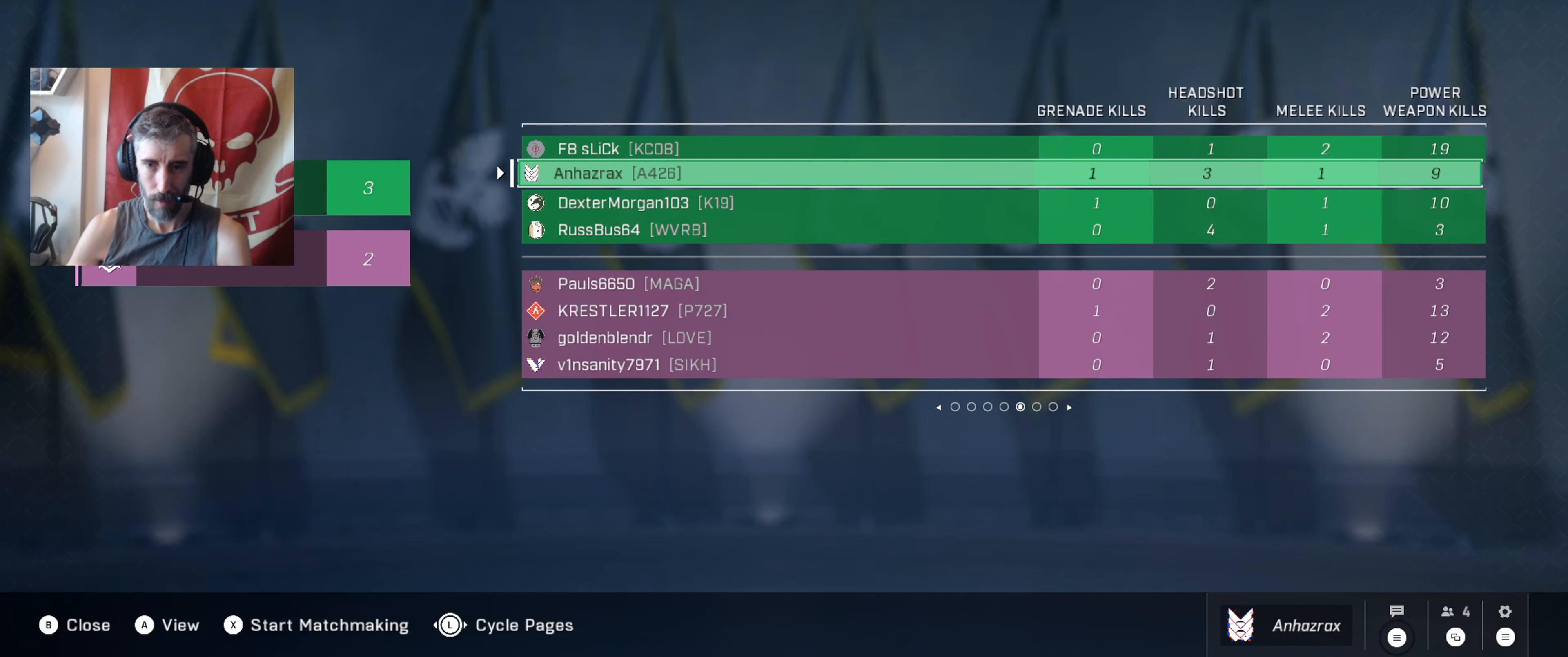
{"buttons": [], "left_stick": "center", "right_stick": "center", "events": [[67, "DPAD_RIGHT", "down"], [183, "DPAD_RIGHT", "up"]]}
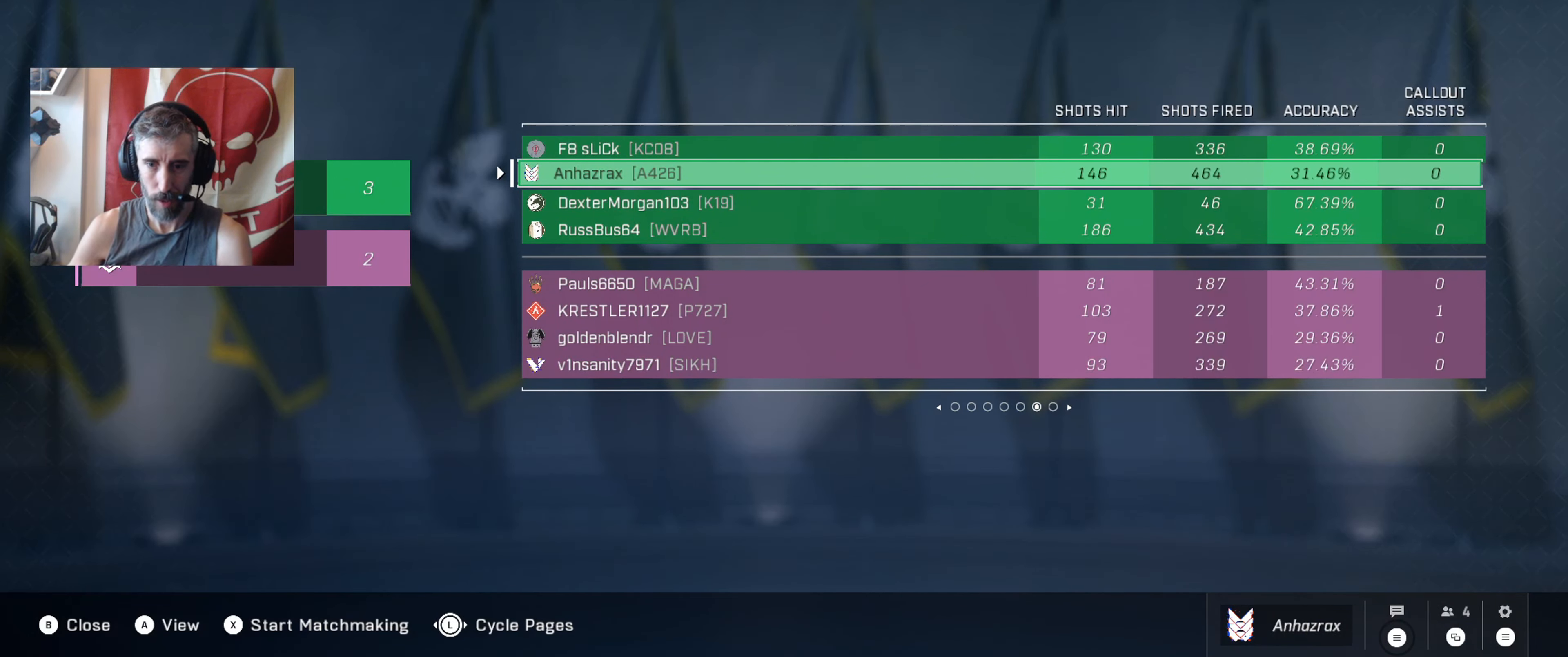
{"buttons": [], "left_stick": "center", "right_stick": "center", "events": []}
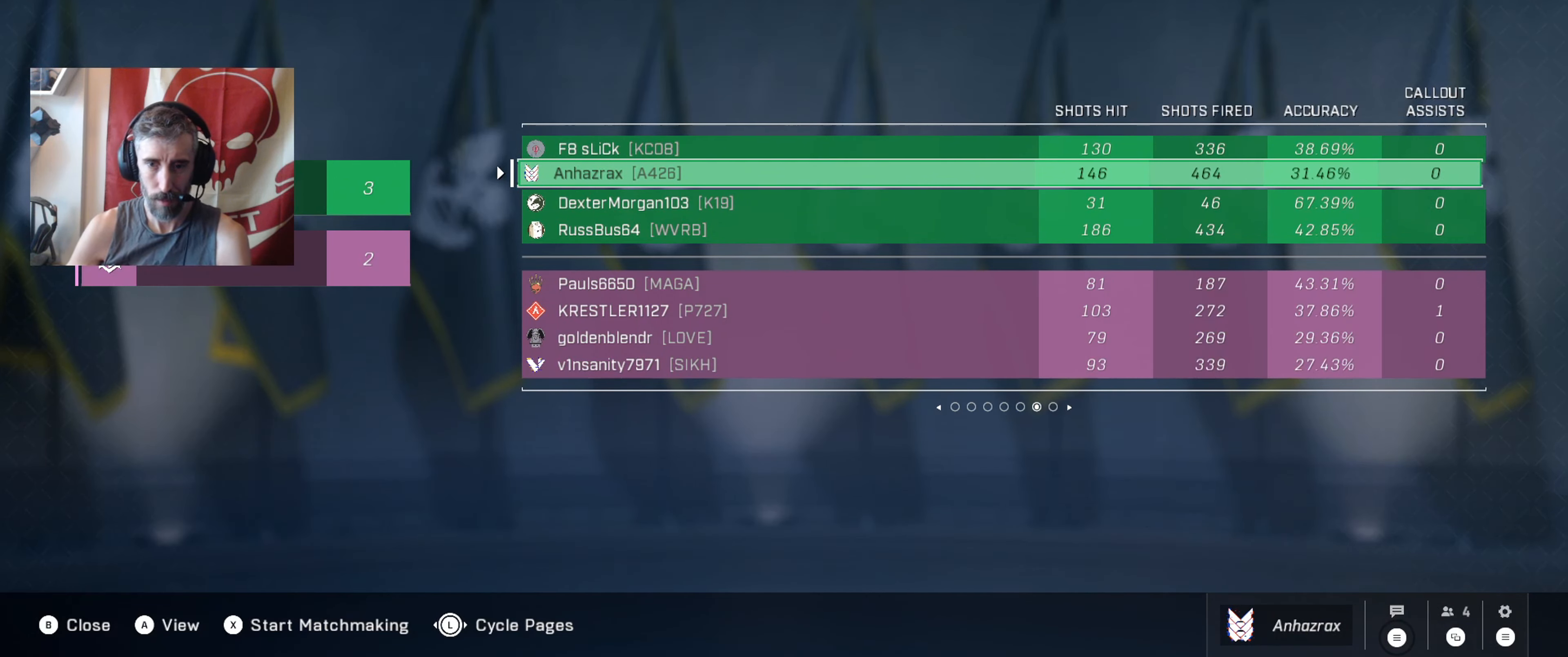
{"buttons": [], "left_stick": "center", "right_stick": "center", "events": [[233, "DPAD_RIGHT", "down"], [317, "DPAD_RIGHT", "up"]]}
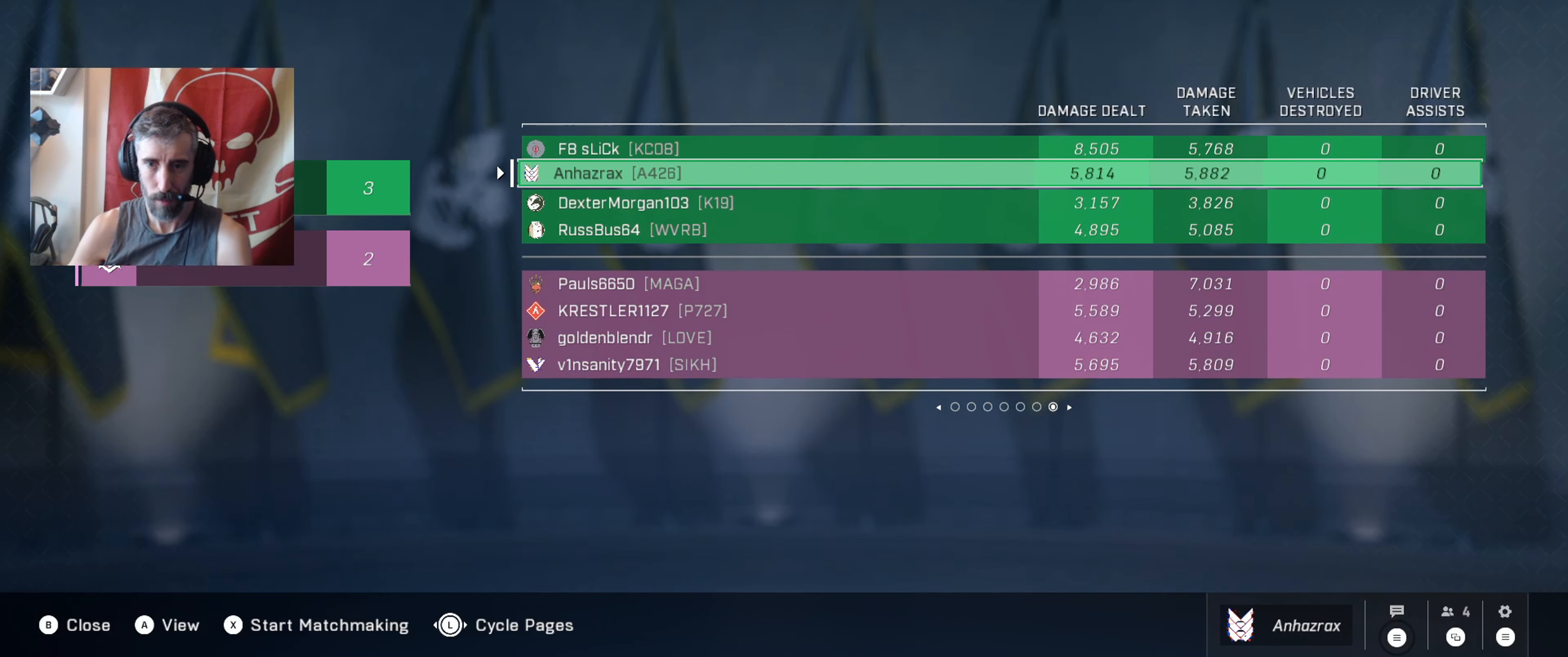
{"buttons": [], "left_stick": "center", "right_stick": "center", "events": [[117, "B", "down"], [200, "B", "up"]]}